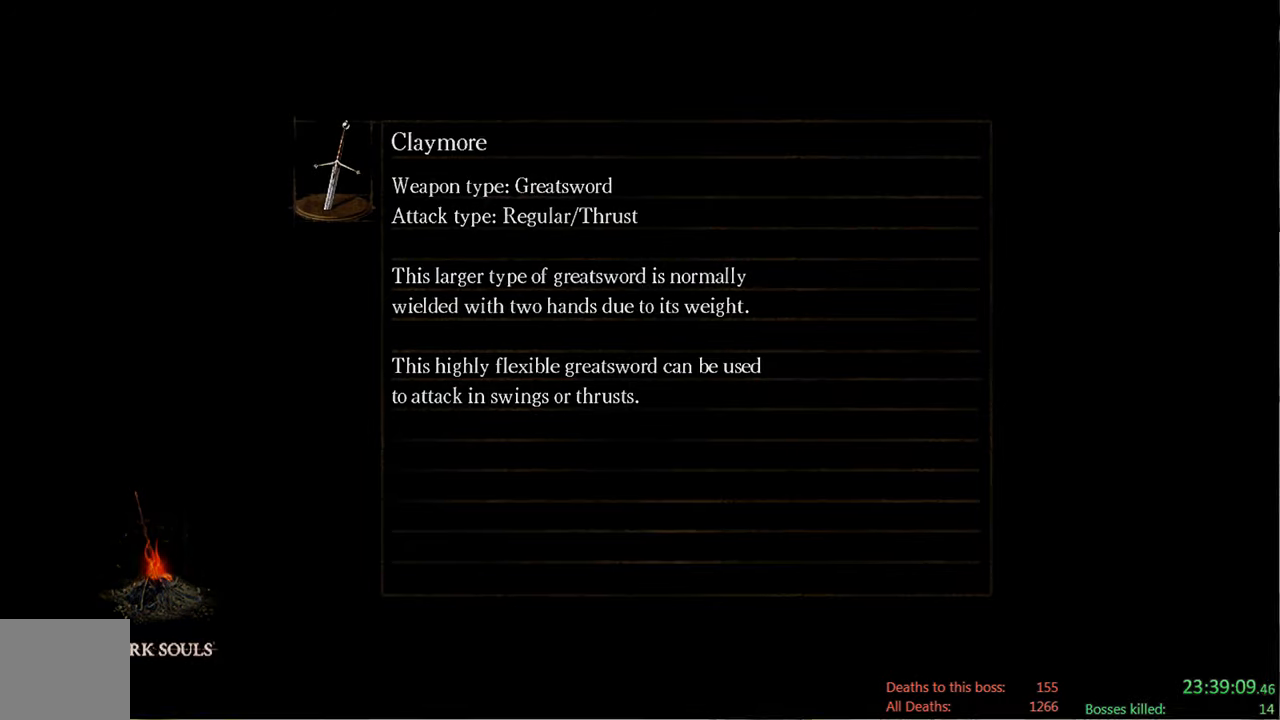
Gameplay with a controller (Xbox layout); each line is a JSON object with the inputs held at the frame after it. "events" lists button and stick changes between this image and that frame as [ms after this image, input, new state], when the widget could be followed in between.
{"buttons": ["START"], "left_stick": "center", "right_stick": "center", "events": [[366, "START", "down"]]}
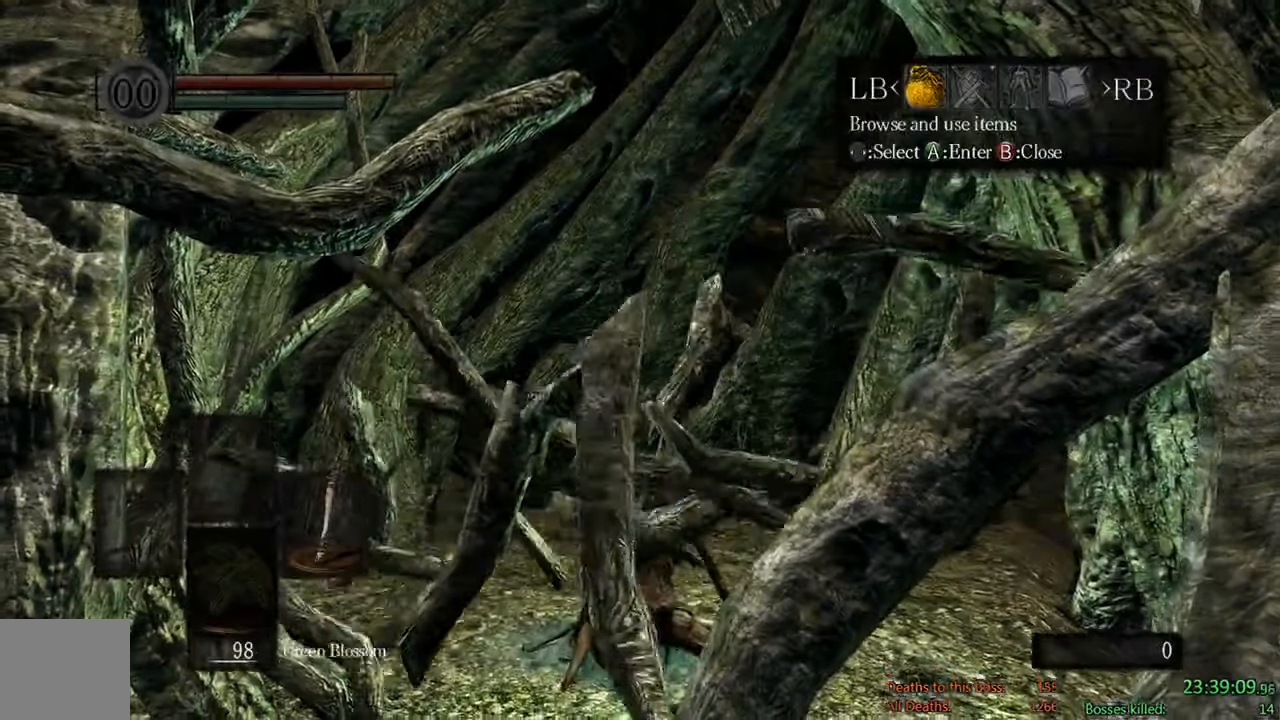
{"buttons": ["A"], "left_stick": "center", "right_stick": "center", "events": [[33, "START", "up"], [100, "DPAD_LEFT", "down"], [200, "A", "down"], [200, "DPAD_LEFT", "up"], [300, "DPAD_UP", "down"], [333, "A", "up"], [366, "DPAD_LEFT", "down"], [400, "A", "down"], [400, "DPAD_UP", "up"], [433, "DPAD_LEFT", "up"]]}
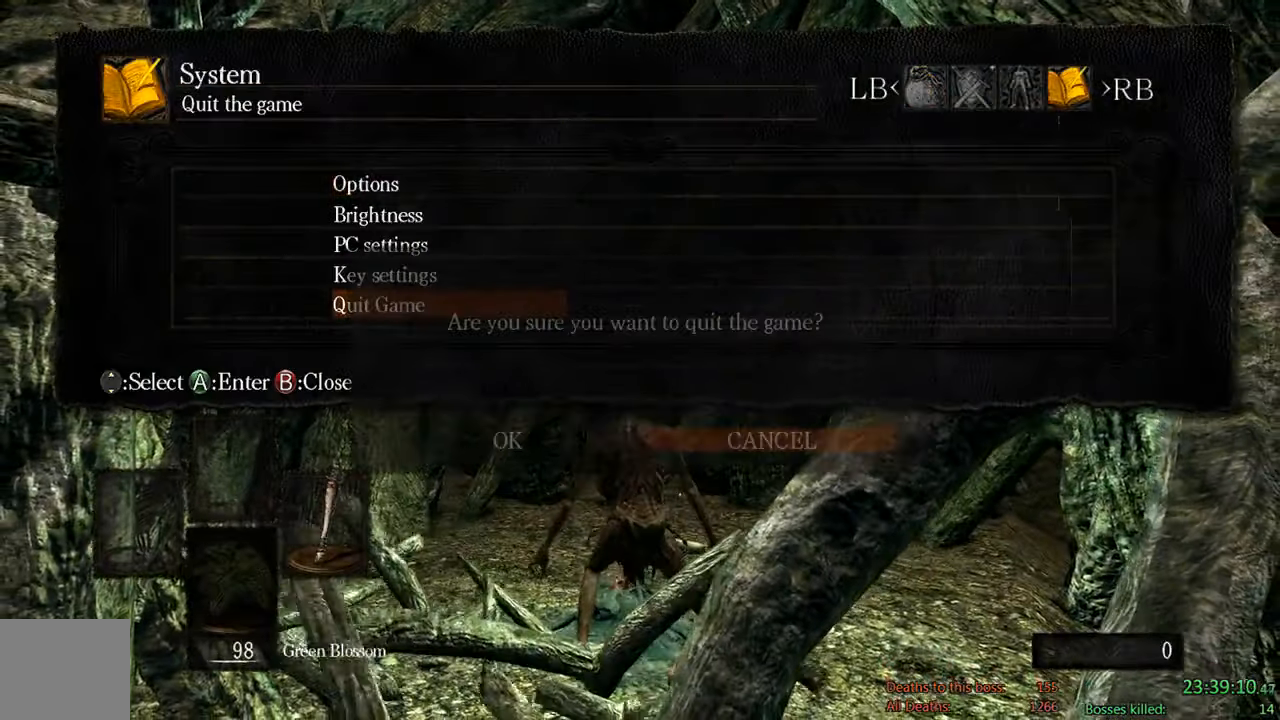
{"buttons": [], "left_stick": "center", "right_stick": "center", "events": [[16, "A", "up"], [16, "DPAD_LEFT", "down"], [83, "A", "down"], [116, "DPAD_LEFT", "up"], [216, "A", "up"]]}
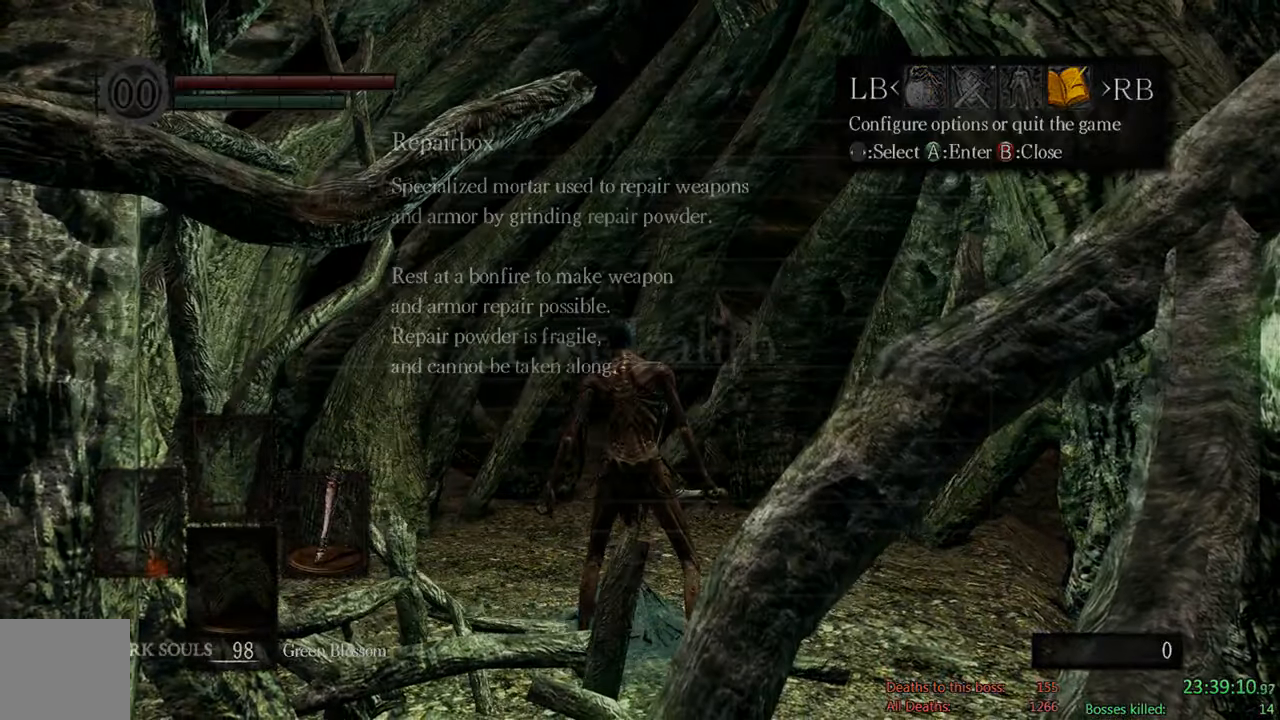
{"buttons": [], "left_stick": "center", "right_stick": "center", "events": []}
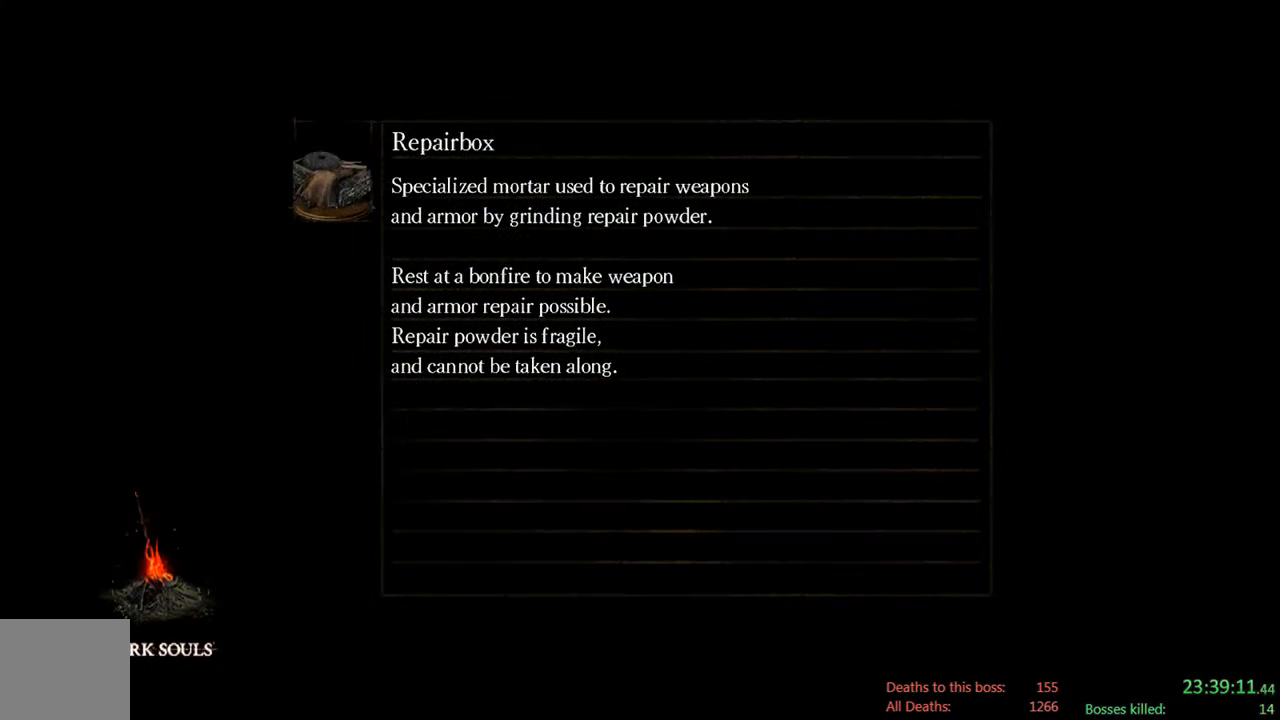
{"buttons": [], "left_stick": "center", "right_stick": "center", "events": [[50, "A", "down"], [183, "A", "up"], [316, "A", "down"], [416, "A", "up"]]}
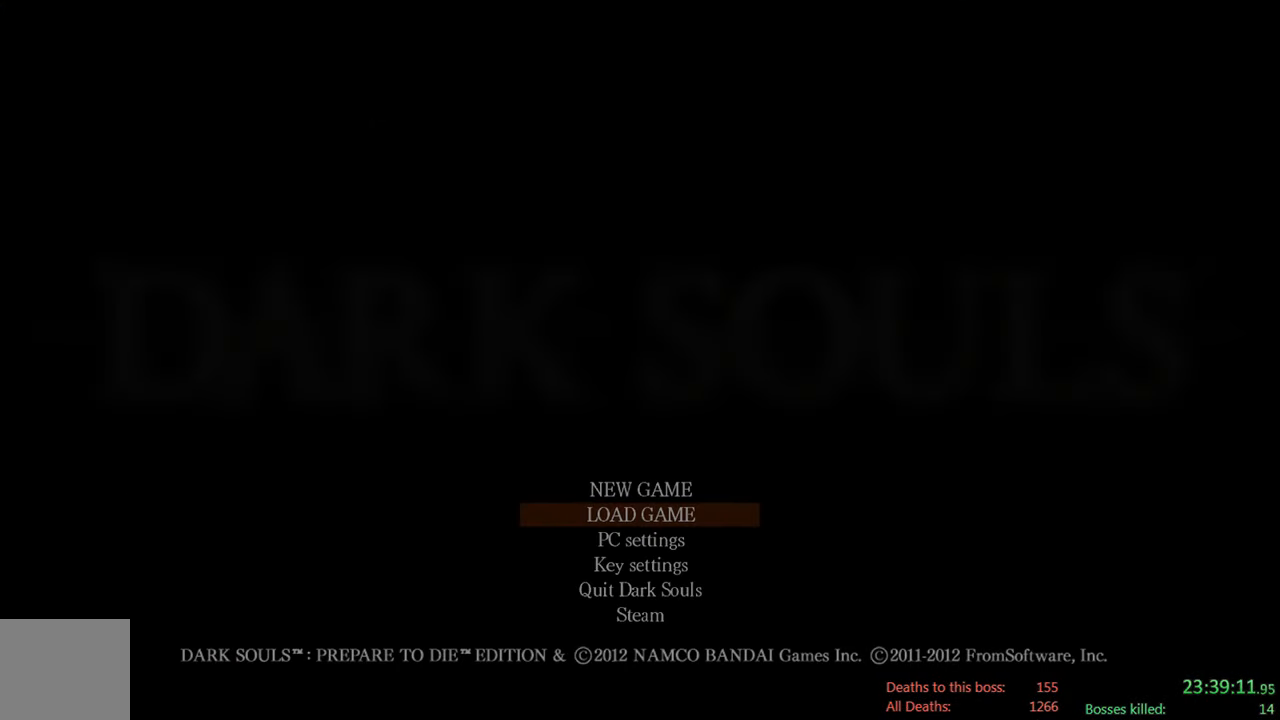
{"buttons": [], "left_stick": "center", "right_stick": "center", "events": [[83, "A", "down"], [166, "A", "up"], [366, "A", "down"], [466, "A", "up"]]}
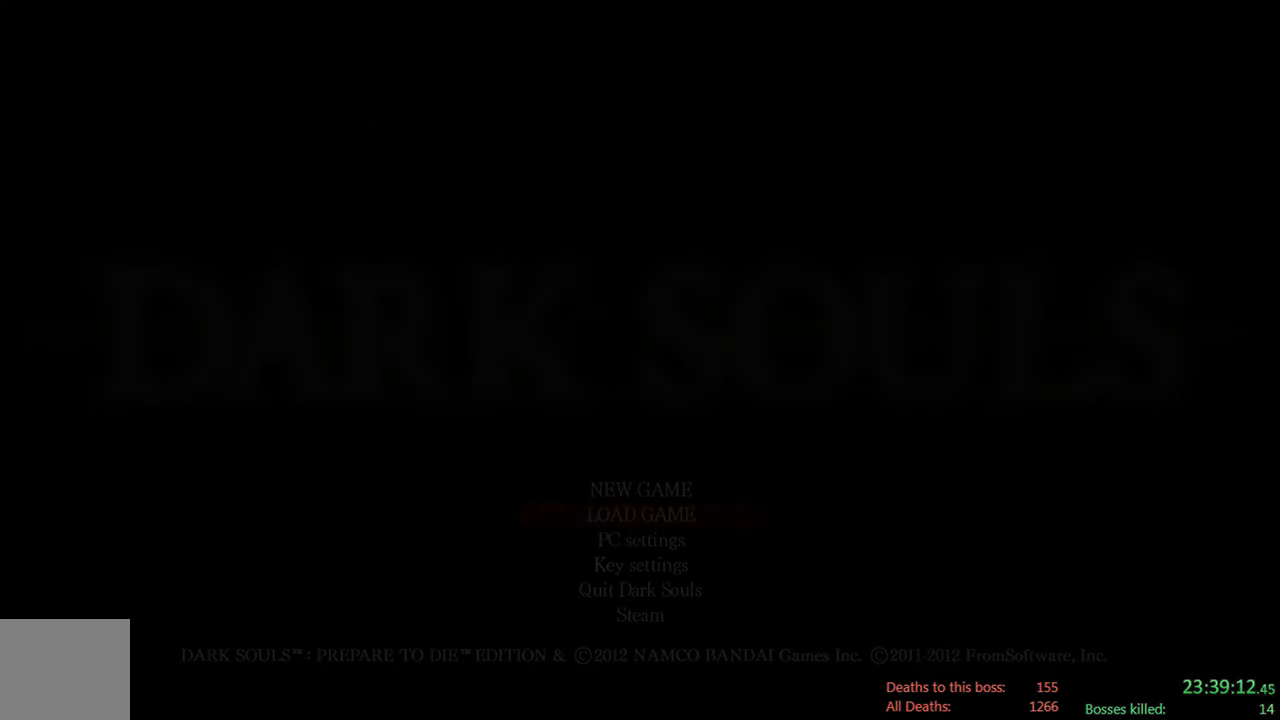
{"buttons": [], "left_stick": "center", "right_stick": "center", "events": [[166, "A", "down"], [266, "A", "up"]]}
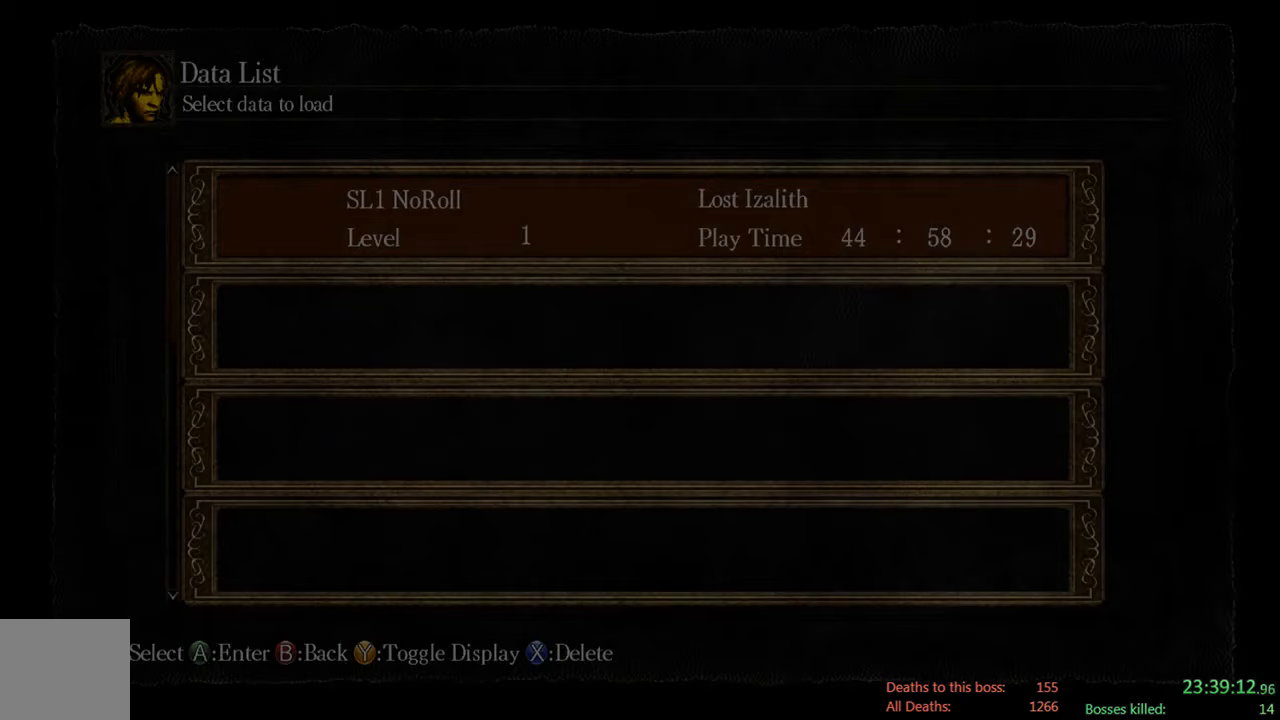
{"buttons": [], "left_stick": "center", "right_stick": "center", "events": [[133, "A", "down"], [267, "A", "up"]]}
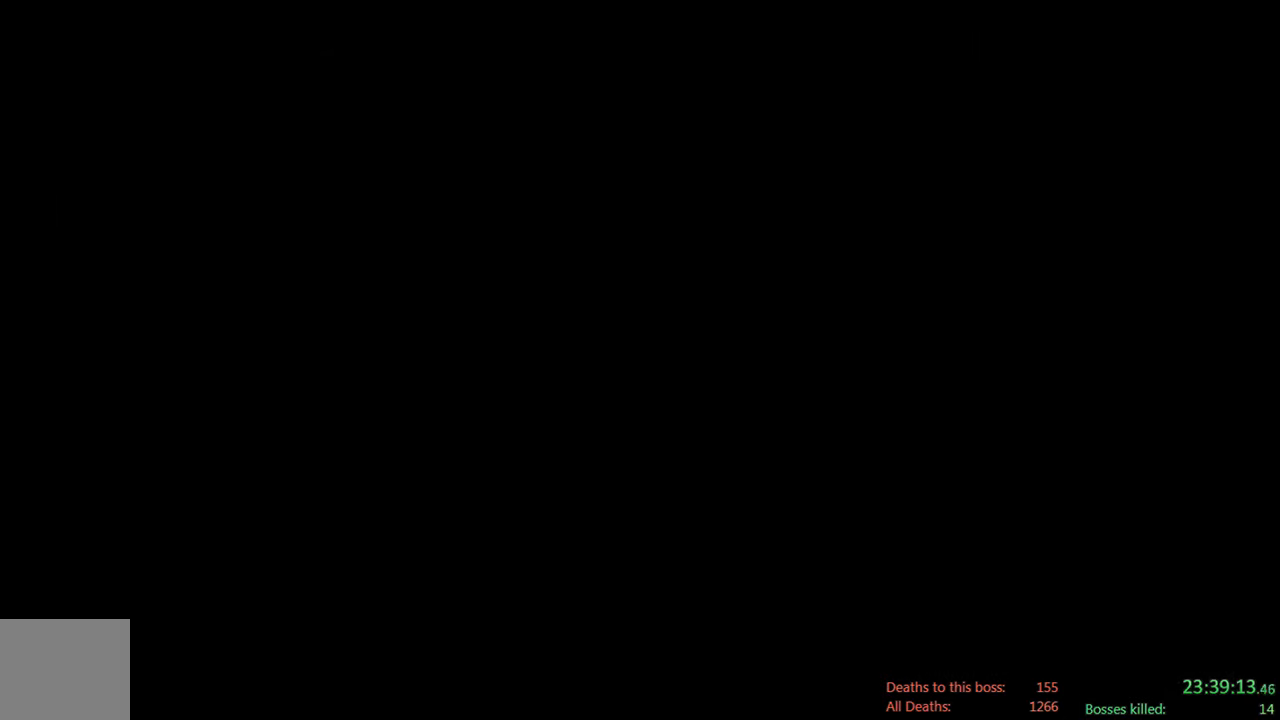
{"buttons": [], "left_stick": "center", "right_stick": "center", "events": []}
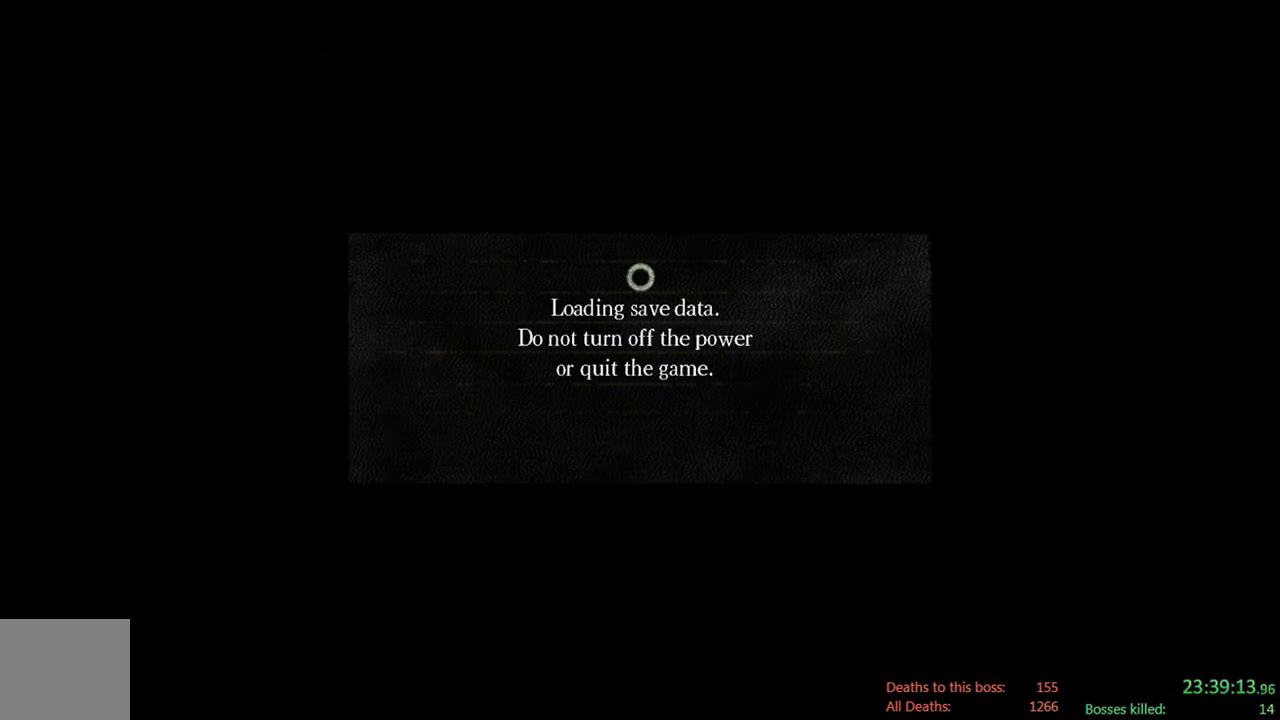
{"buttons": [], "left_stick": "center", "right_stick": "center", "events": []}
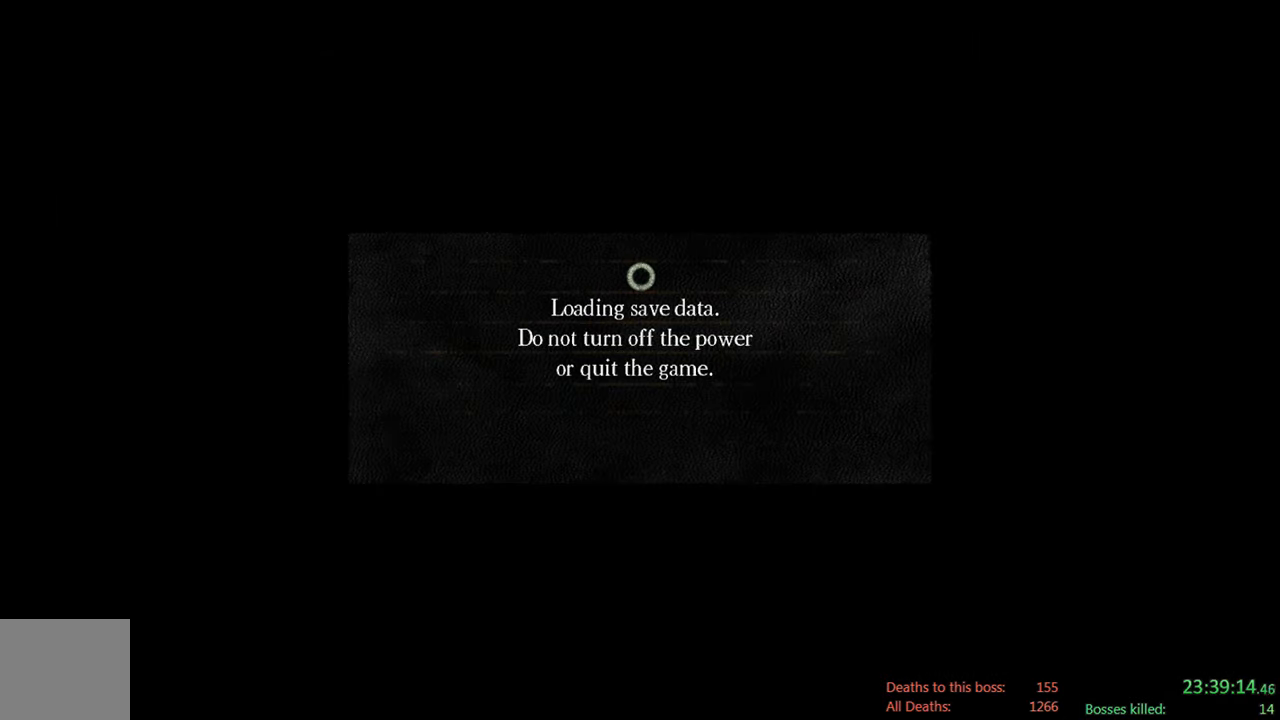
{"buttons": [], "left_stick": "center", "right_stick": "center", "events": [[83, "A", "down"], [217, "A", "up"]]}
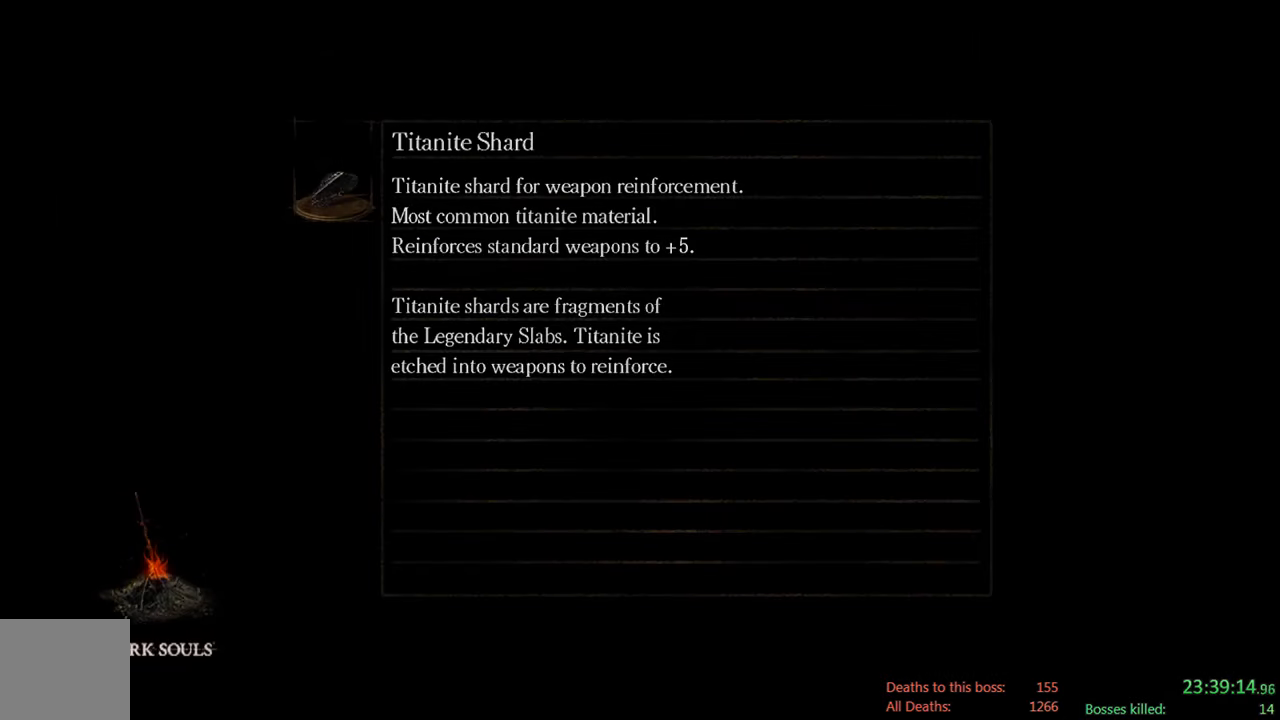
{"buttons": [], "left_stick": "center", "right_stick": "center", "events": []}
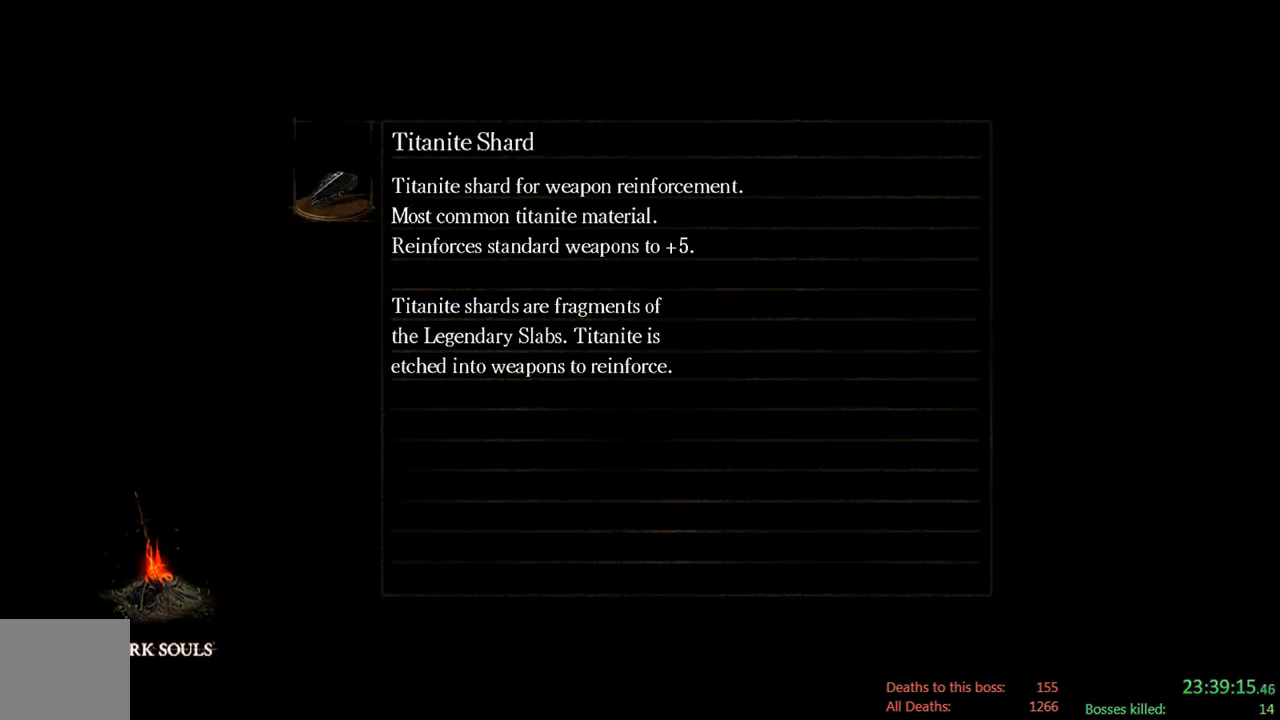
{"buttons": [], "left_stick": "center", "right_stick": "center", "events": []}
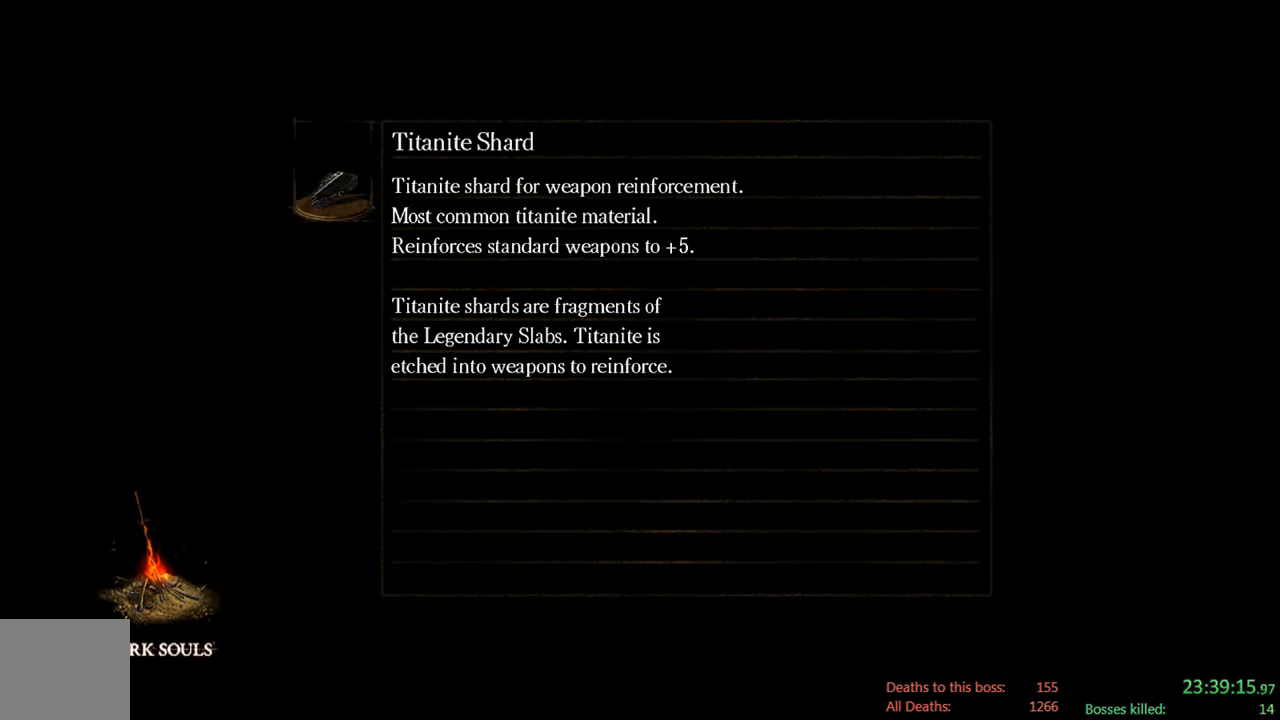
{"buttons": [], "left_stick": "up", "right_stick": "center", "events": [[433, "left_stick", "up"]]}
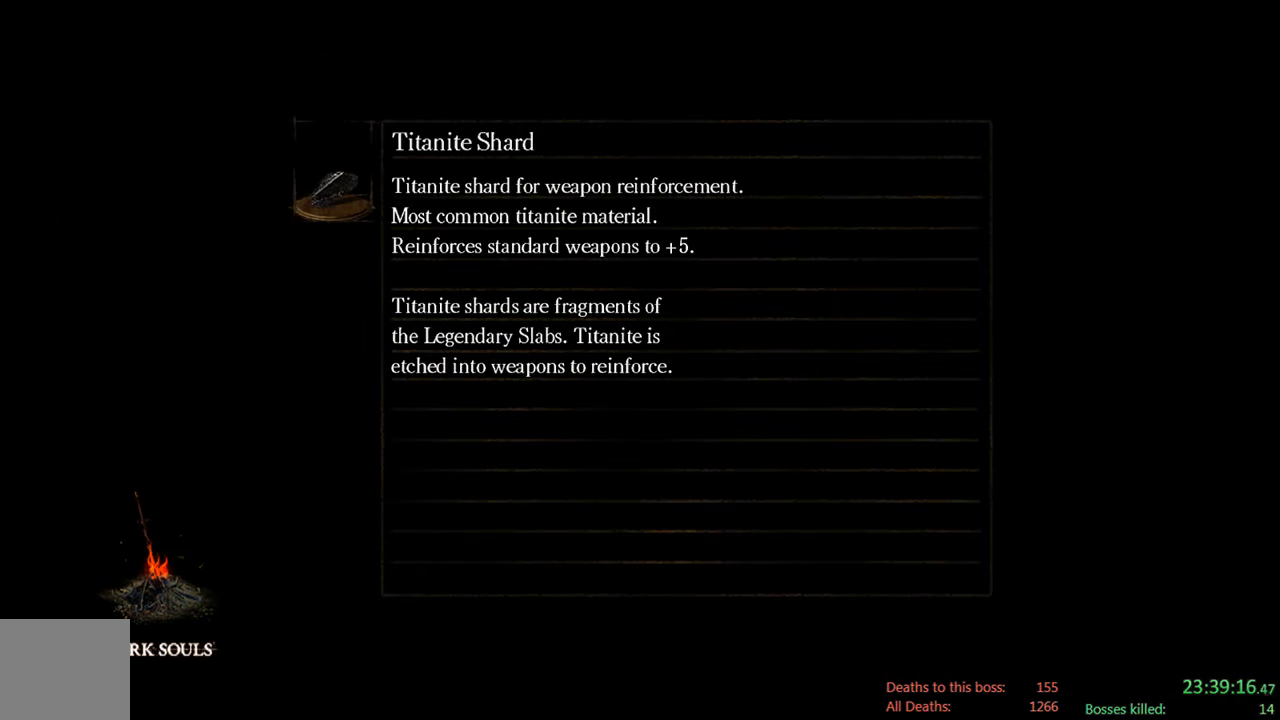
{"buttons": [], "left_stick": "up", "right_stick": "center", "events": []}
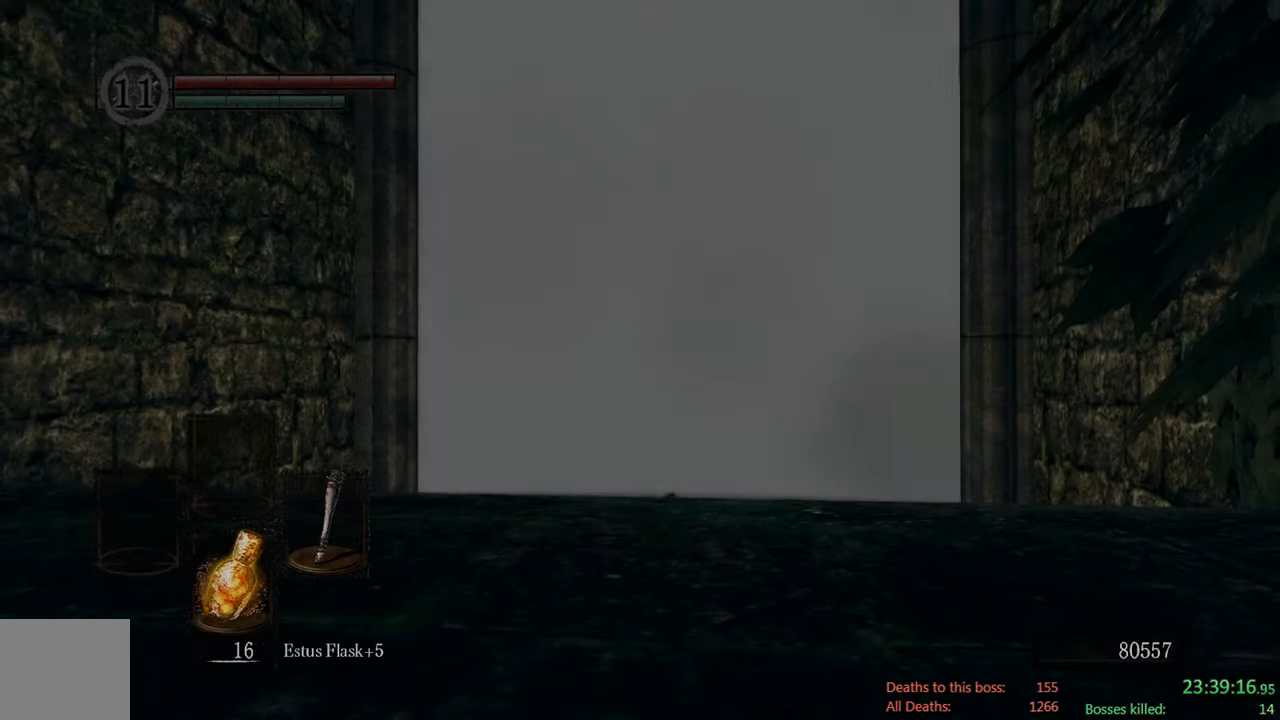
{"buttons": [], "left_stick": "up", "right_stick": "center", "events": []}
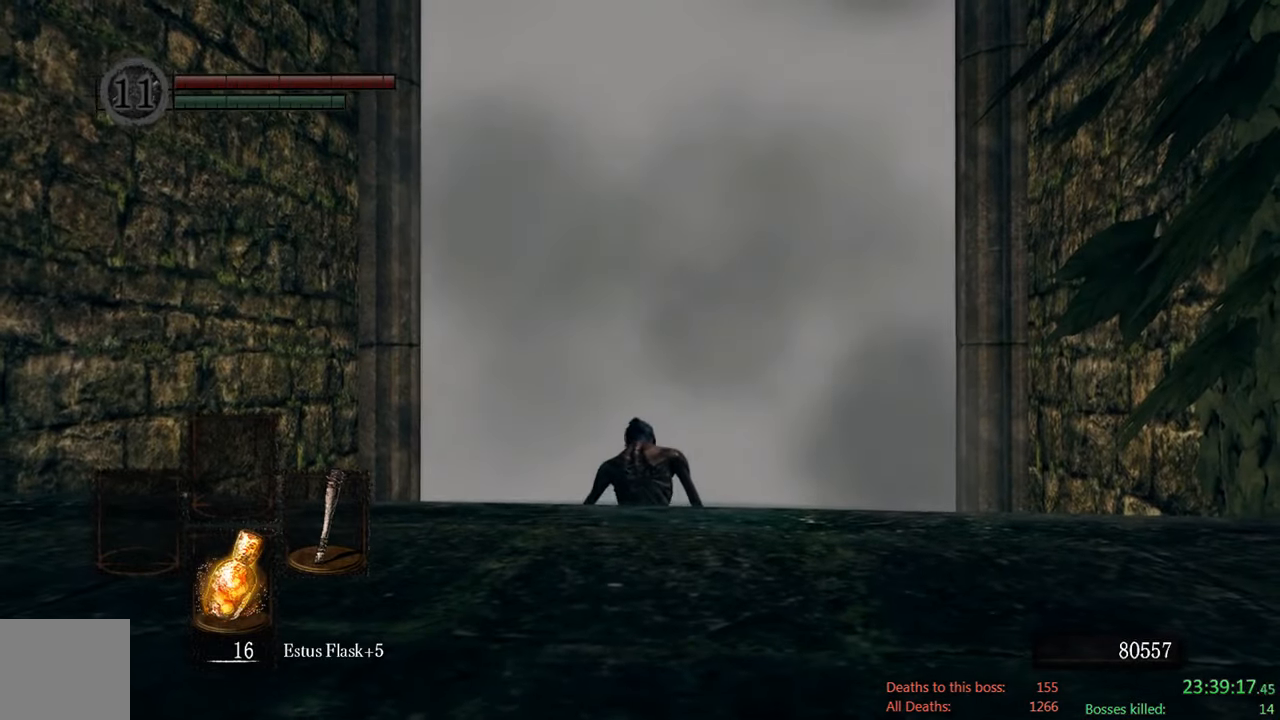
{"buttons": [], "left_stick": "up", "right_stick": "center", "events": []}
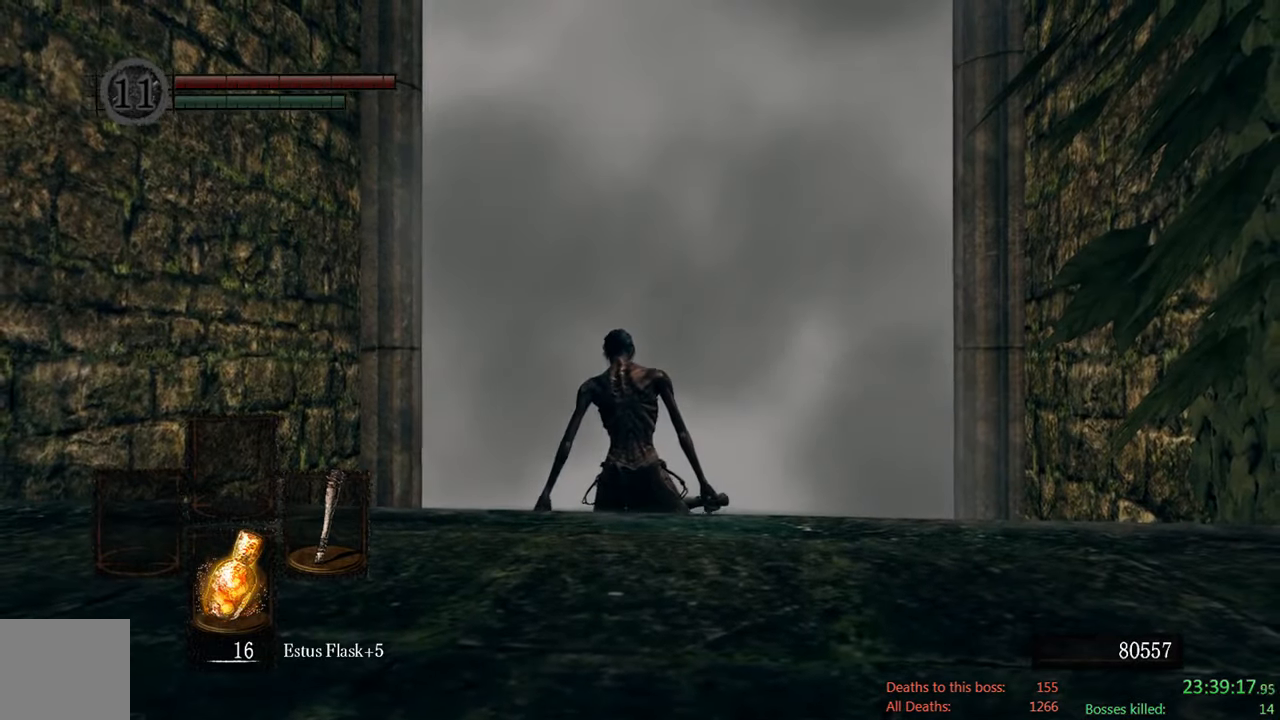
{"buttons": [], "left_stick": "up", "right_stick": "center", "events": []}
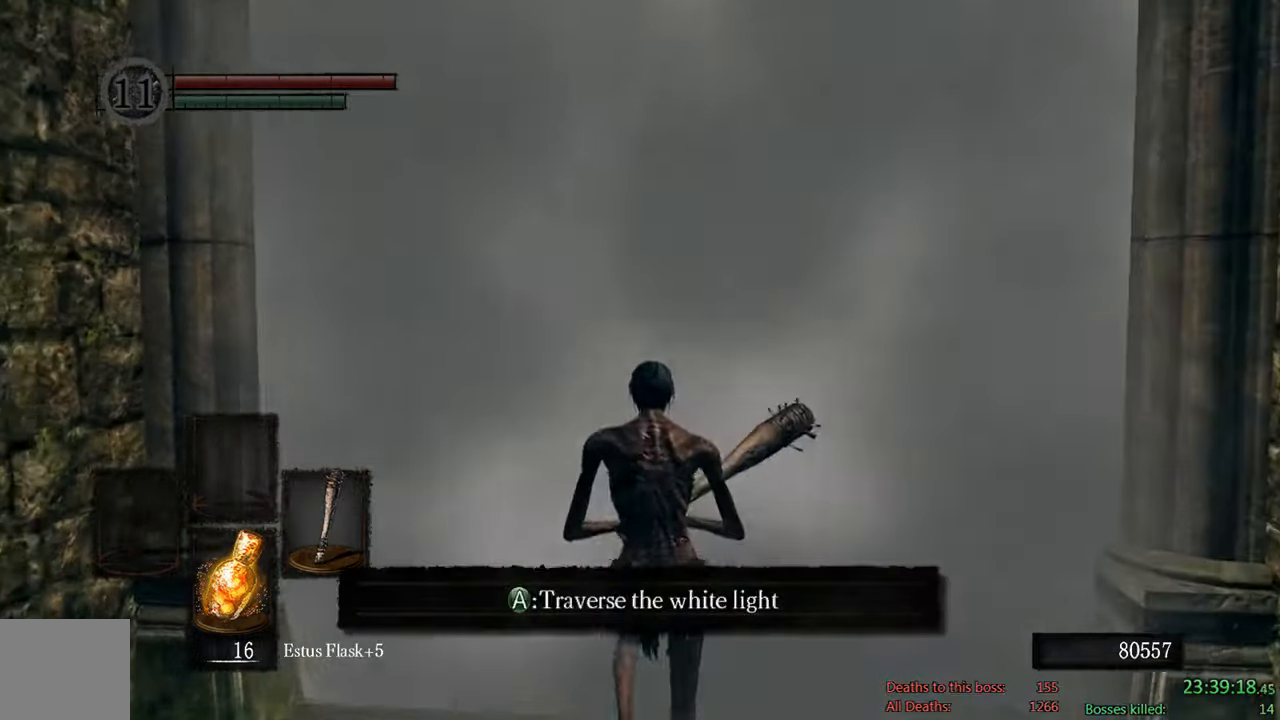
{"buttons": [], "left_stick": "center", "right_stick": "center", "events": [[117, "A", "down"], [250, "A", "up"], [284, "left_stick", "center"]]}
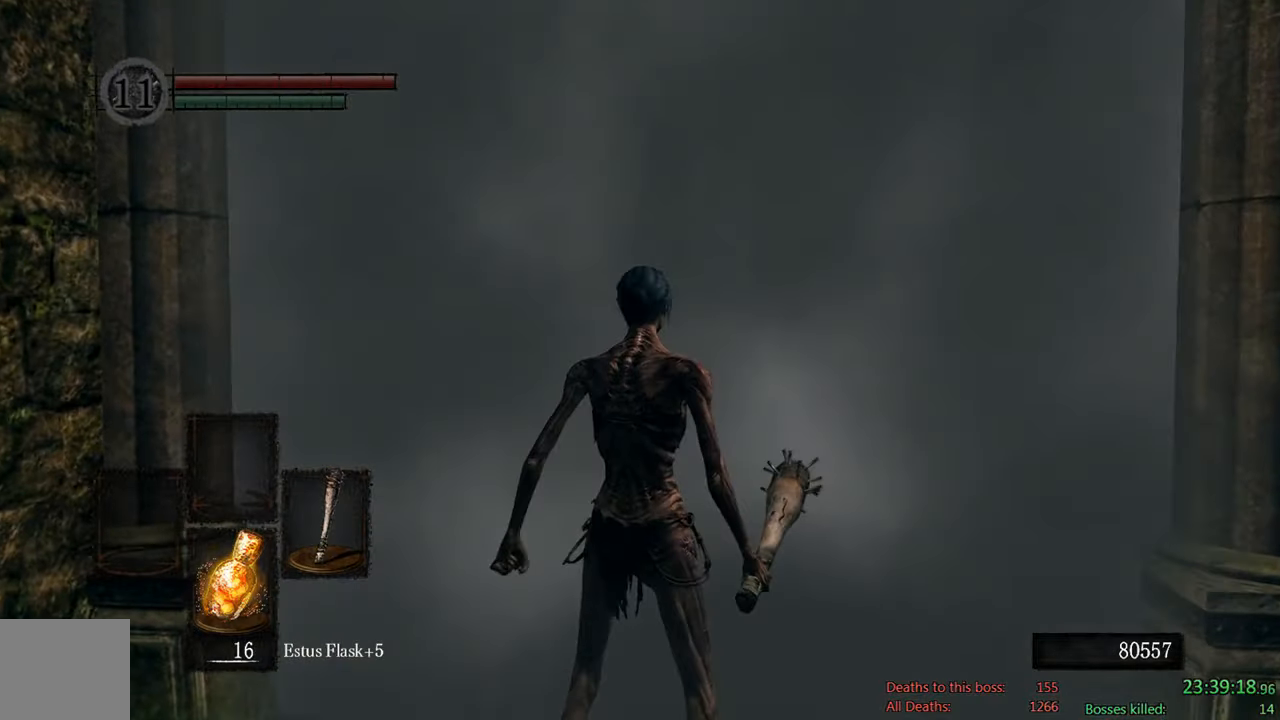
{"buttons": [], "left_stick": "center", "right_stick": "center", "events": []}
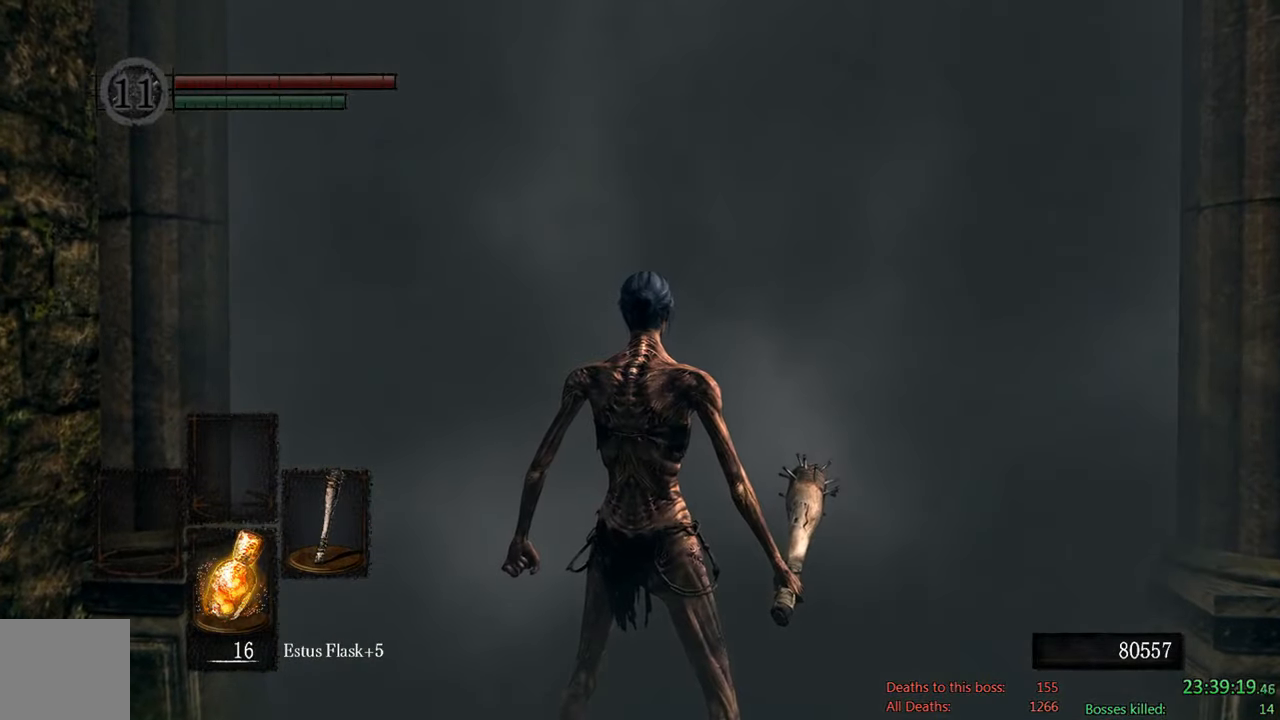
{"buttons": [], "left_stick": "center", "right_stick": "center", "events": []}
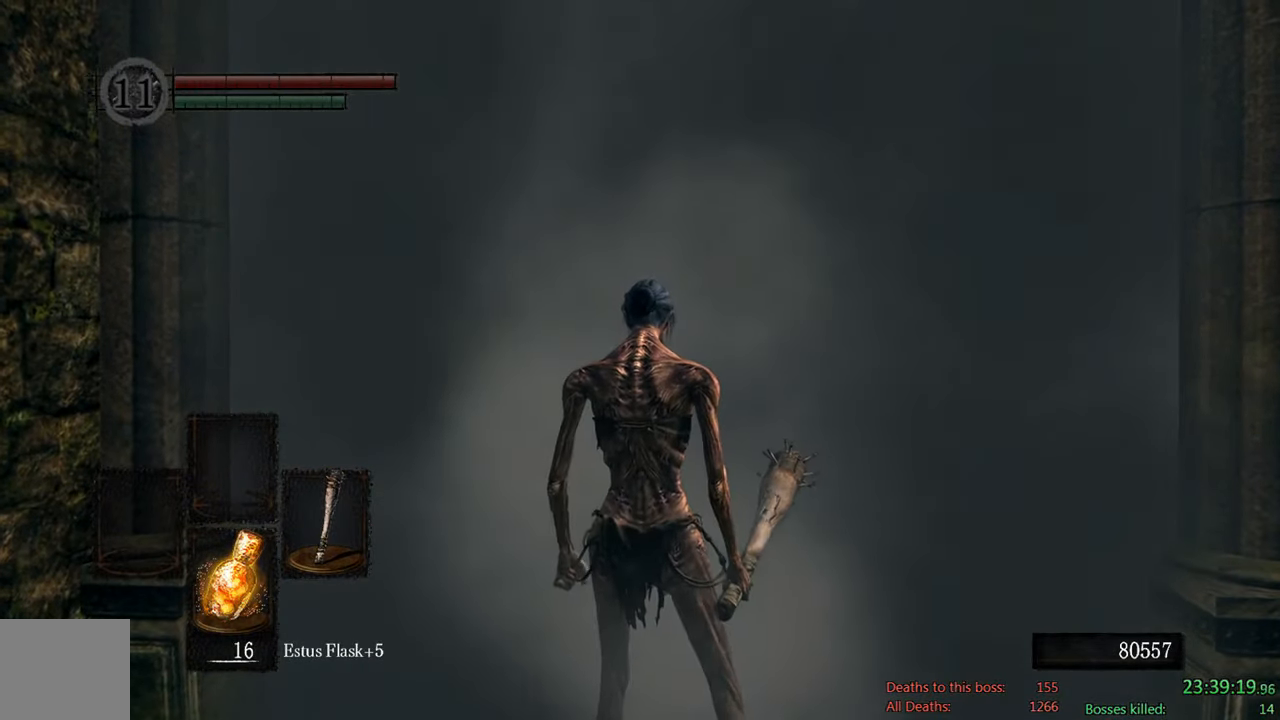
{"buttons": [], "left_stick": "center", "right_stick": "center", "events": []}
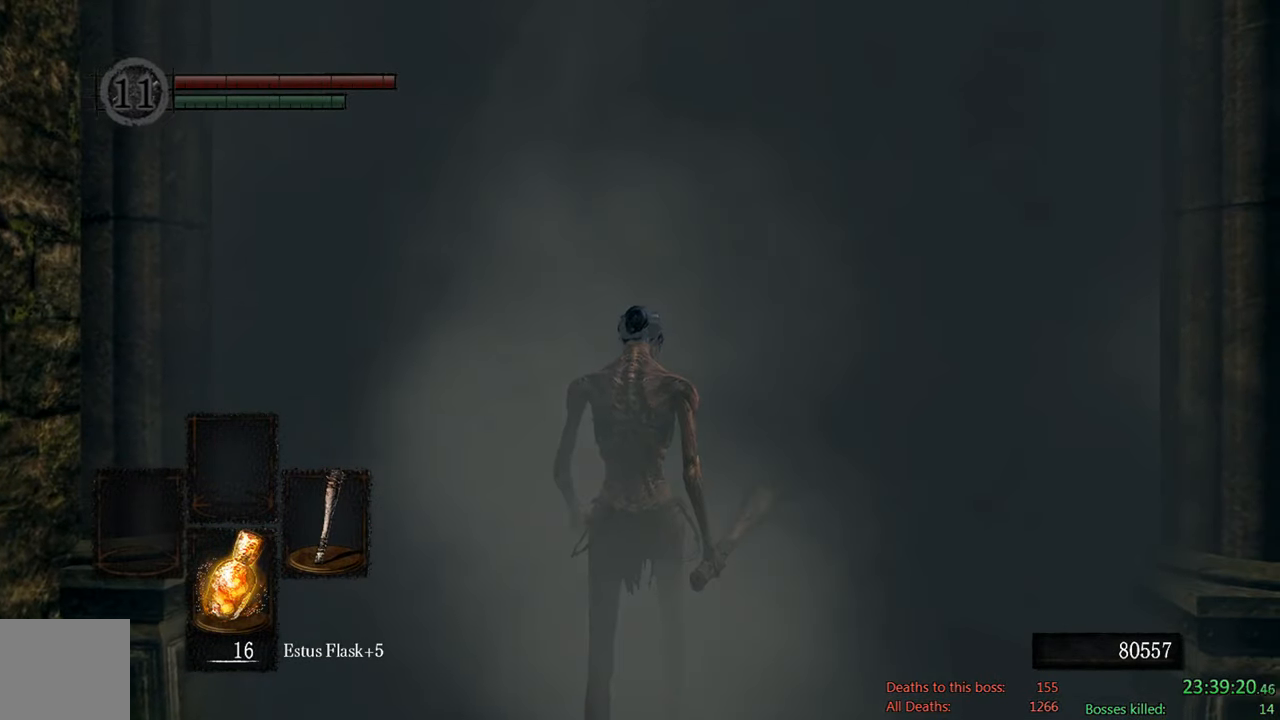
{"buttons": [], "left_stick": "center", "right_stick": "center", "events": []}
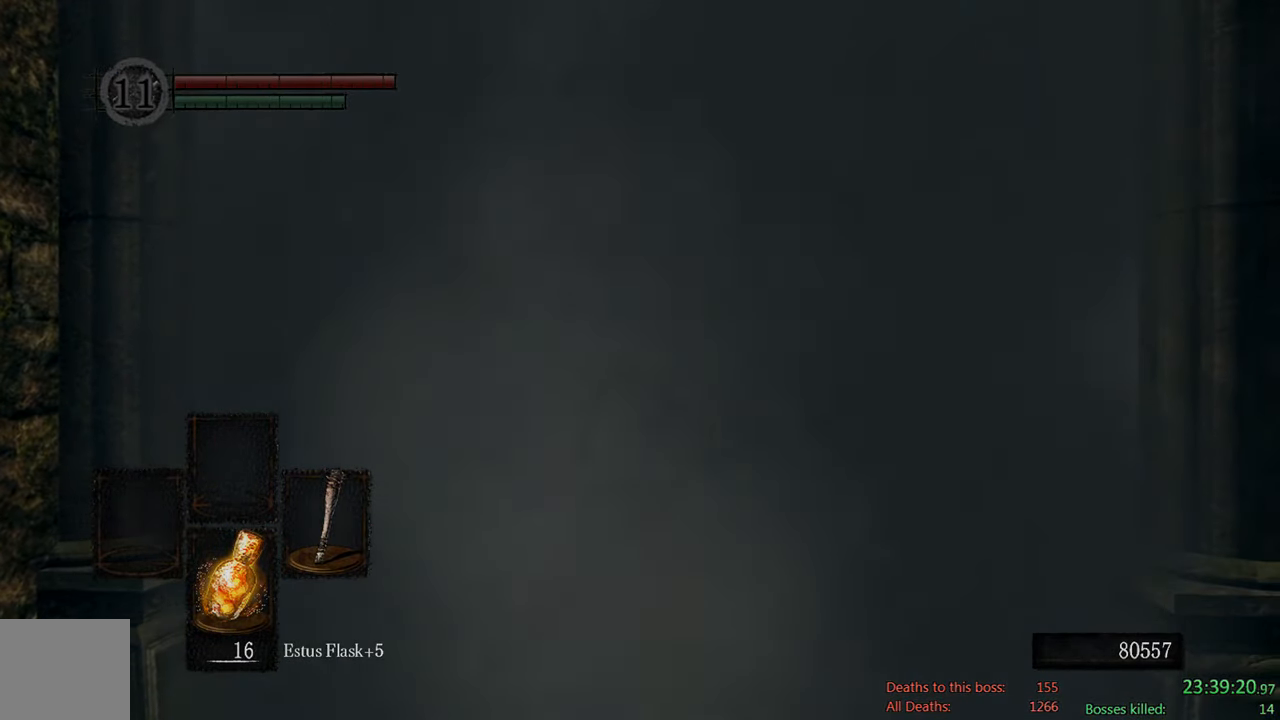
{"buttons": [], "left_stick": "up-right", "right_stick": "center", "events": [[184, "left_stick", "up-right"], [284, "right_stick", "down-left"], [450, "right_stick", "center"]]}
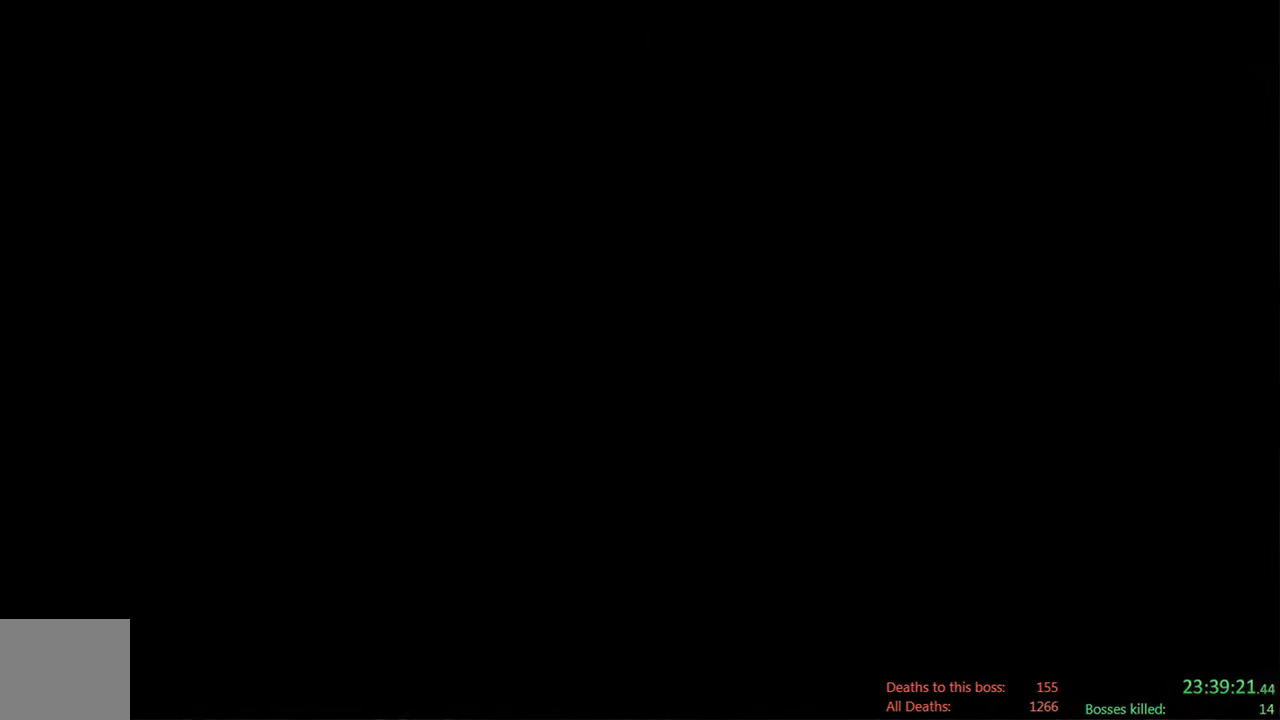
{"buttons": [], "left_stick": "up", "right_stick": "center", "events": [[150, "left_stick", "up"], [300, "START", "down"], [384, "START", "up"]]}
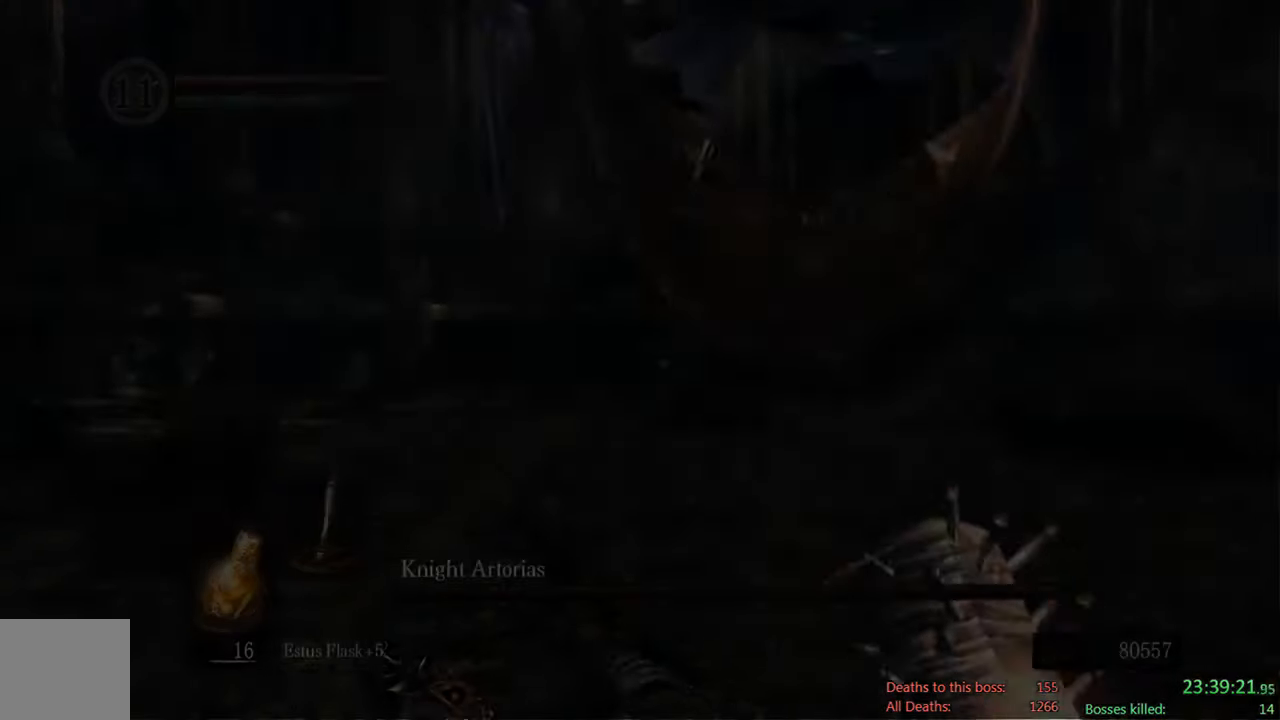
{"buttons": [], "left_stick": "center", "right_stick": "center", "events": [[467, "left_stick", "center"]]}
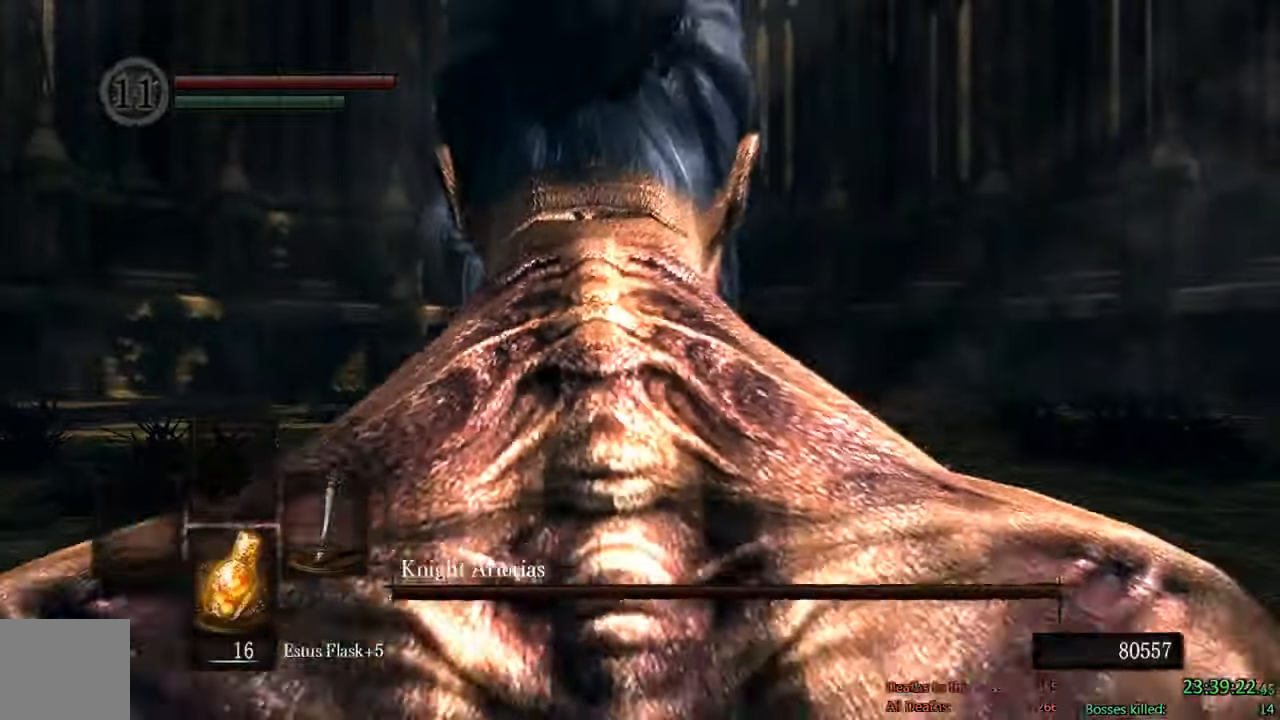
{"buttons": [], "left_stick": "center", "right_stick": "center", "events": [[200, "DPAD_DOWN", "down"], [300, "DPAD_DOWN", "up"], [400, "DPAD_DOWN", "down"], [500, "DPAD_DOWN", "up"]]}
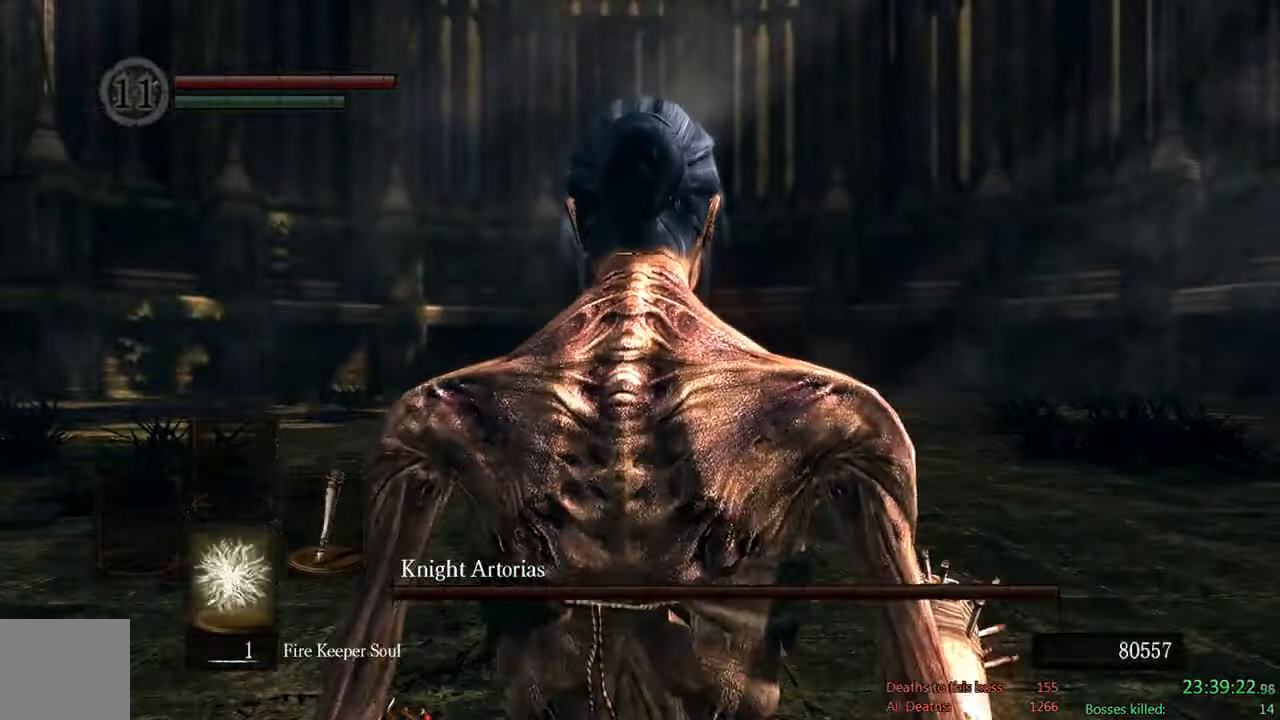
{"buttons": [], "left_stick": "center", "right_stick": "center", "events": [[67, "DPAD_DOWN", "down"], [166, "DPAD_DOWN", "up"], [233, "DPAD_DOWN", "down"], [333, "DPAD_DOWN", "up"], [333, "X", "down"], [500, "X", "up"]]}
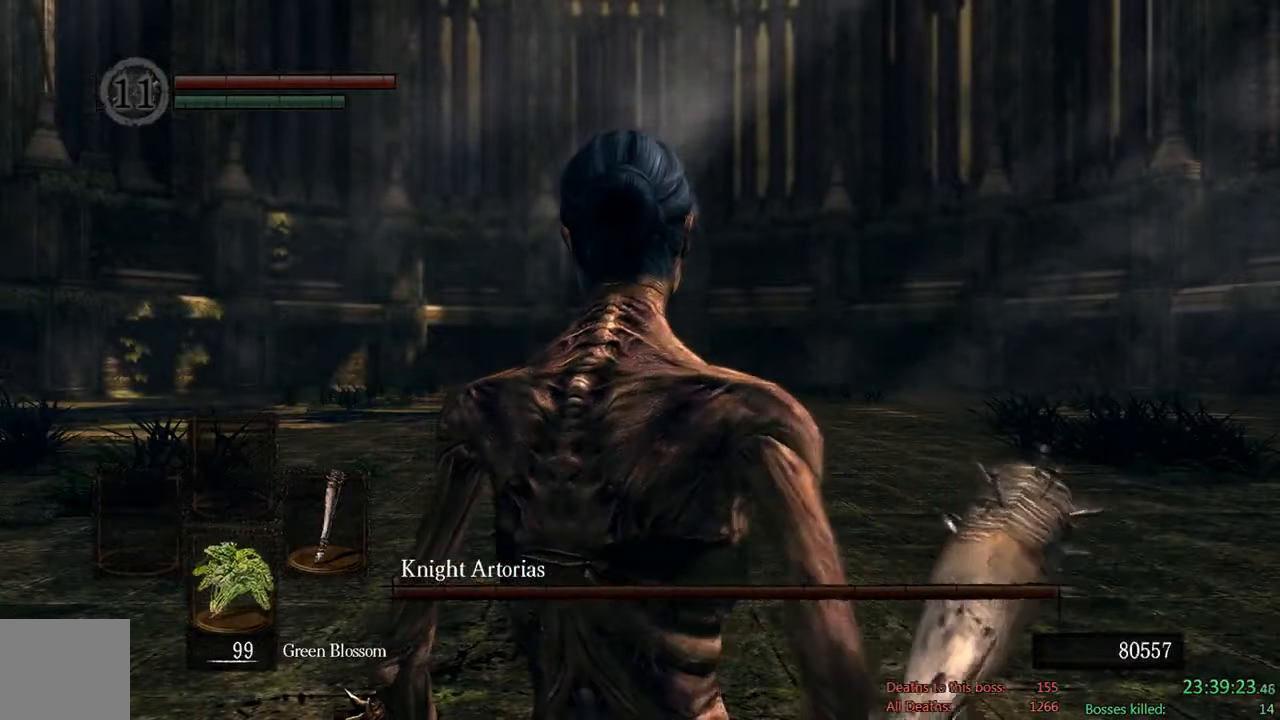
{"buttons": [], "left_stick": "center", "right_stick": "center", "events": []}